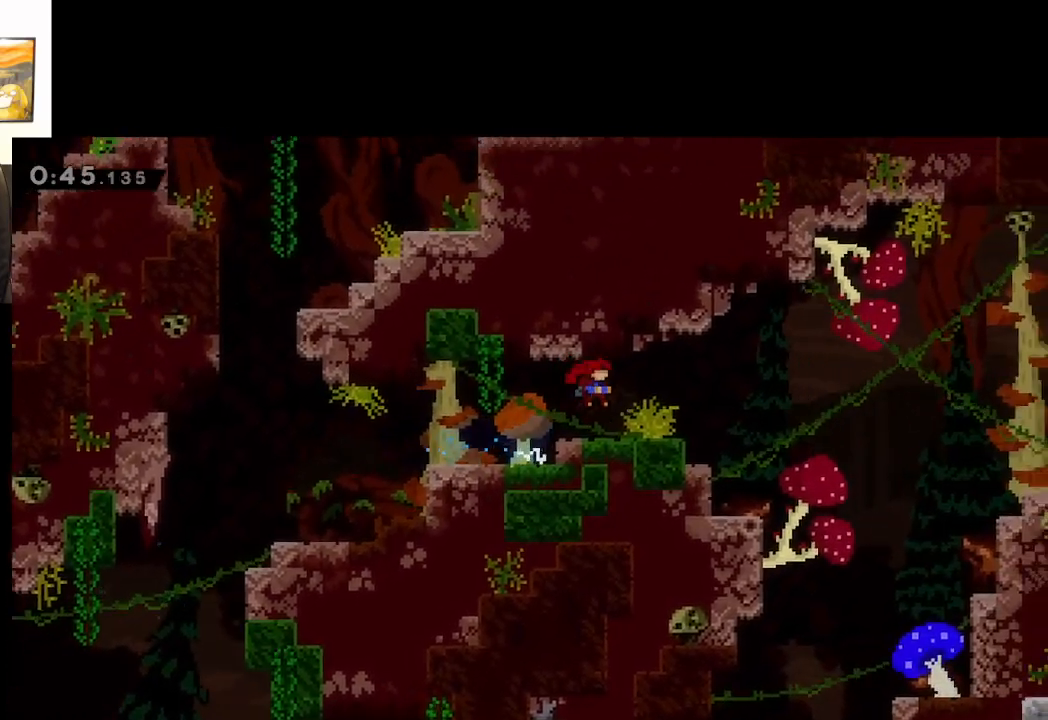
Gameplay with a controller (Xbox layout); each line is a JSON object with the inputs held at the frame after it. "events" lists button and stick changes between this image and that frame as [ms after this image, input, new state], when the widget could be followed in between.
{"buttons": ["A", "X"], "left_stick": "right", "right_stick": "center", "events": [[183, "X", "down"], [283, "A", "down"]]}
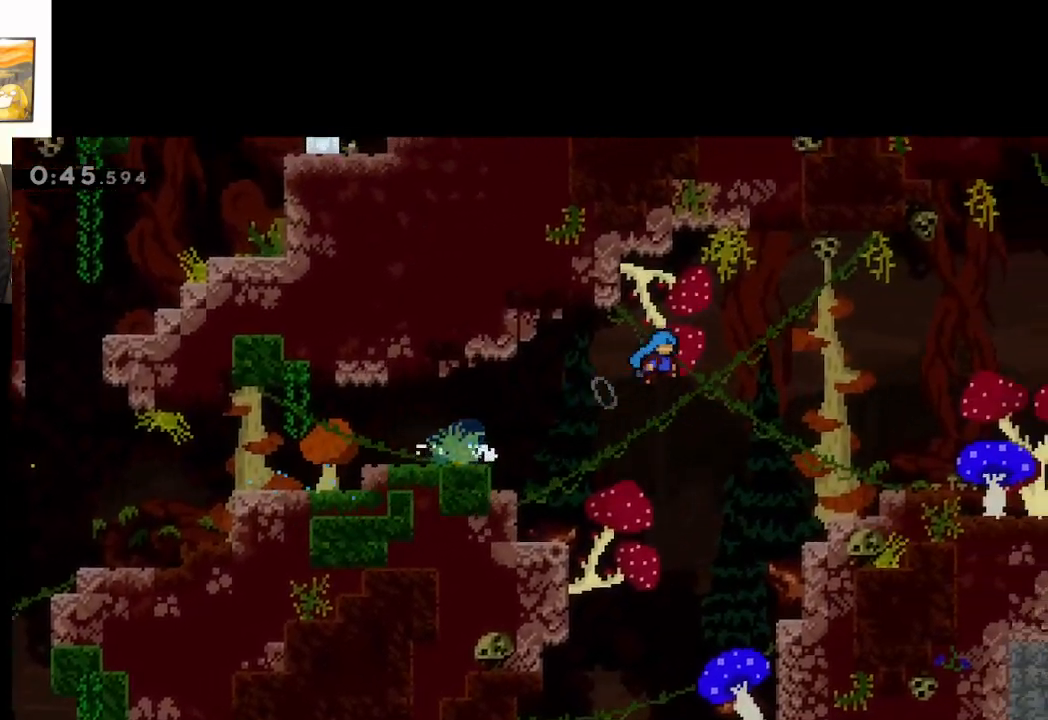
{"buttons": ["L2"], "left_stick": "up-right", "right_stick": "center", "events": [[383, "A", "up"], [417, "X", "up"], [467, "L2", "down"], [483, "left_stick", "up-right"]]}
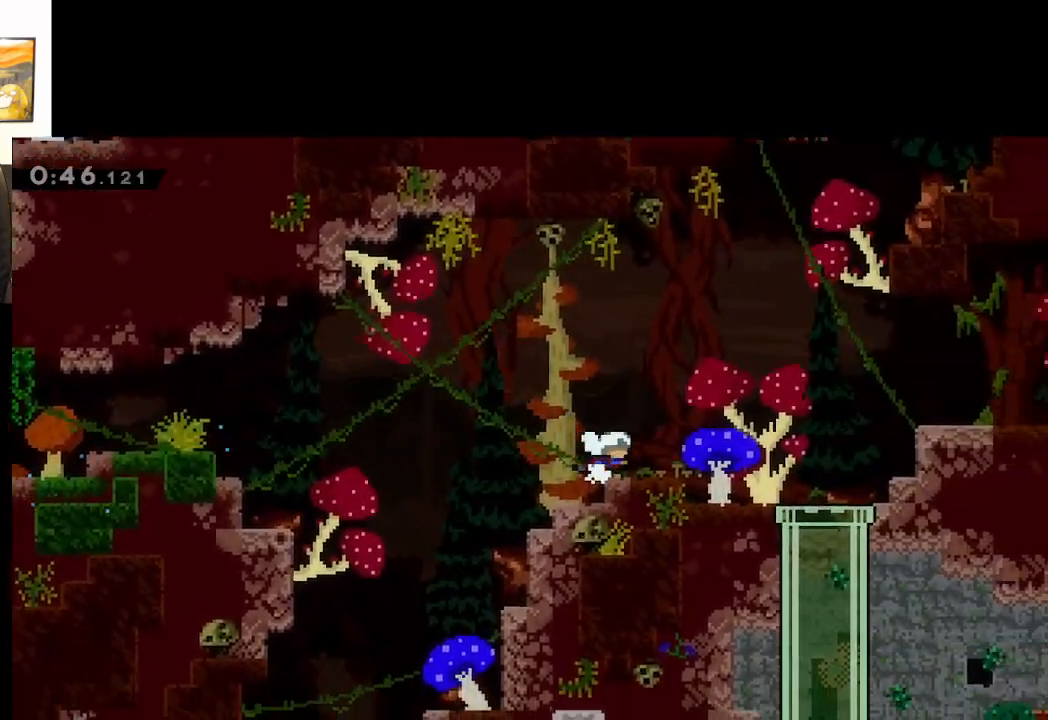
{"buttons": ["A", "X", "L2"], "left_stick": "up-right", "right_stick": "center", "events": [[67, "A", "down"], [400, "X", "down"]]}
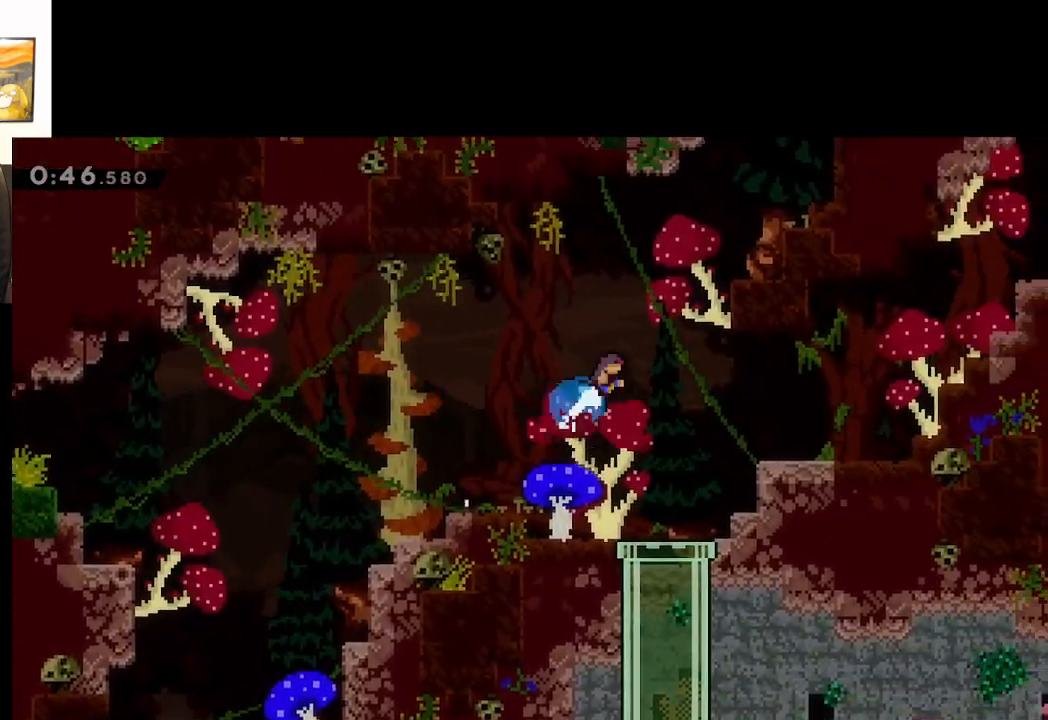
{"buttons": ["A", "L2"], "left_stick": "up-right", "right_stick": "center", "events": [[217, "X", "up"], [233, "A", "up"], [317, "A", "down"]]}
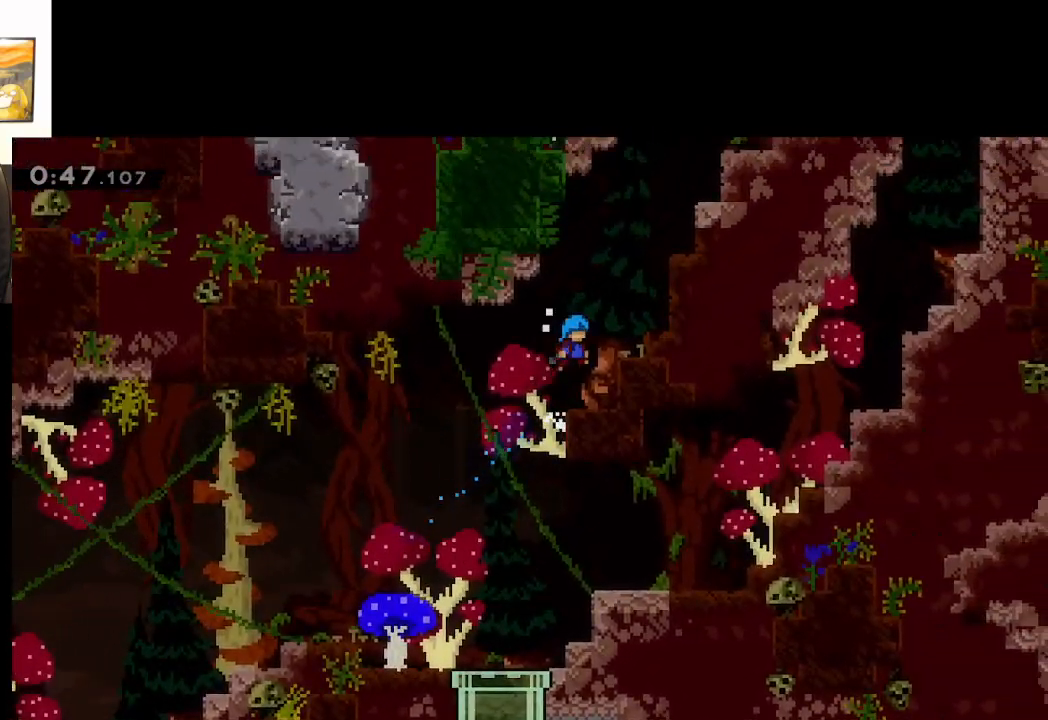
{"buttons": ["L2"], "left_stick": "up-right", "right_stick": "center", "events": [[133, "A", "up"], [233, "A", "down"], [467, "A", "up"]]}
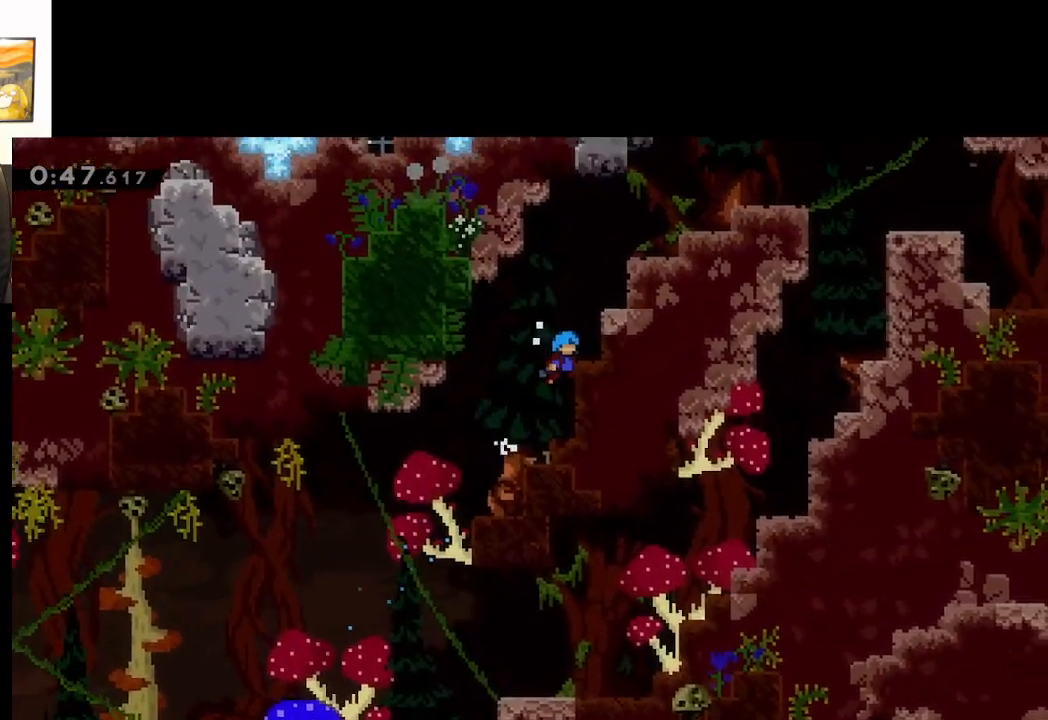
{"buttons": ["A", "L2"], "left_stick": "up-right", "right_stick": "center", "events": [[33, "A", "down"], [300, "A", "up"], [383, "A", "down"]]}
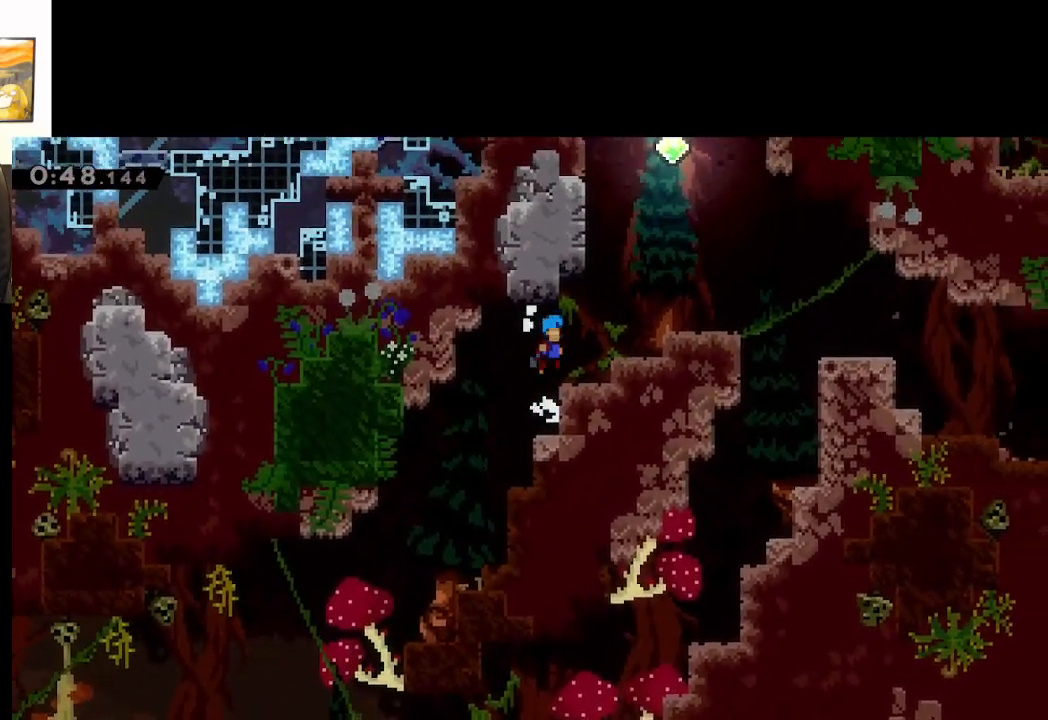
{"buttons": ["A"], "left_stick": "up-right", "right_stick": "center", "events": [[283, "A", "up"], [317, "L2", "up"], [417, "A", "down"]]}
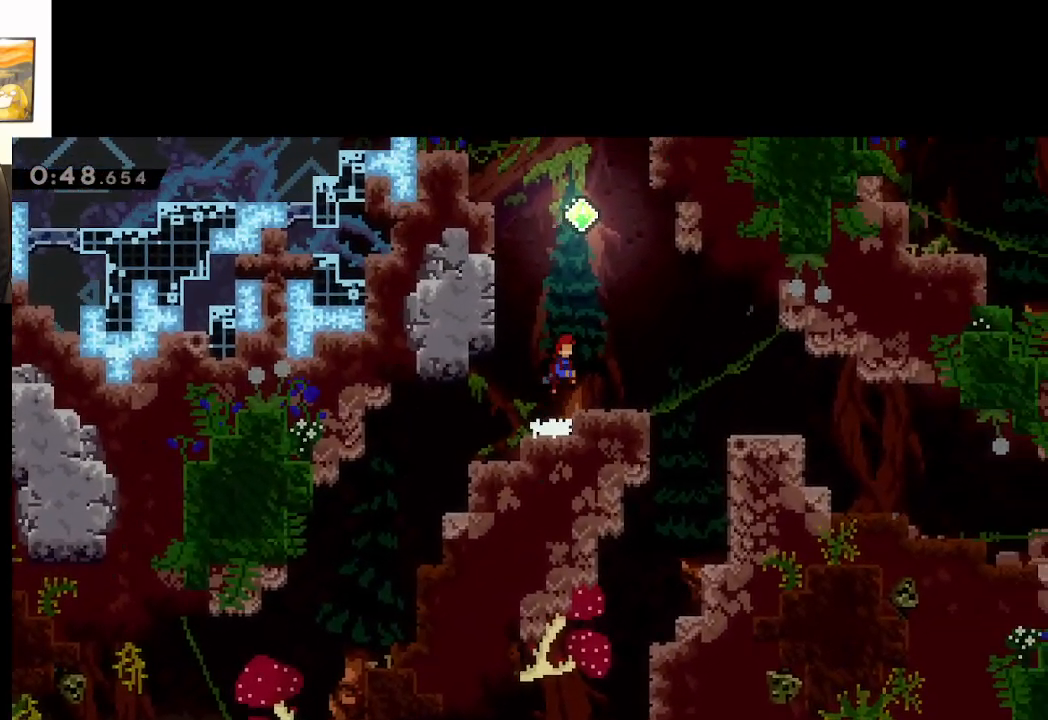
{"buttons": ["A", "X"], "left_stick": "up-left", "right_stick": "center", "events": [[217, "left_stick", "up"], [267, "X", "down"], [467, "left_stick", "up-left"]]}
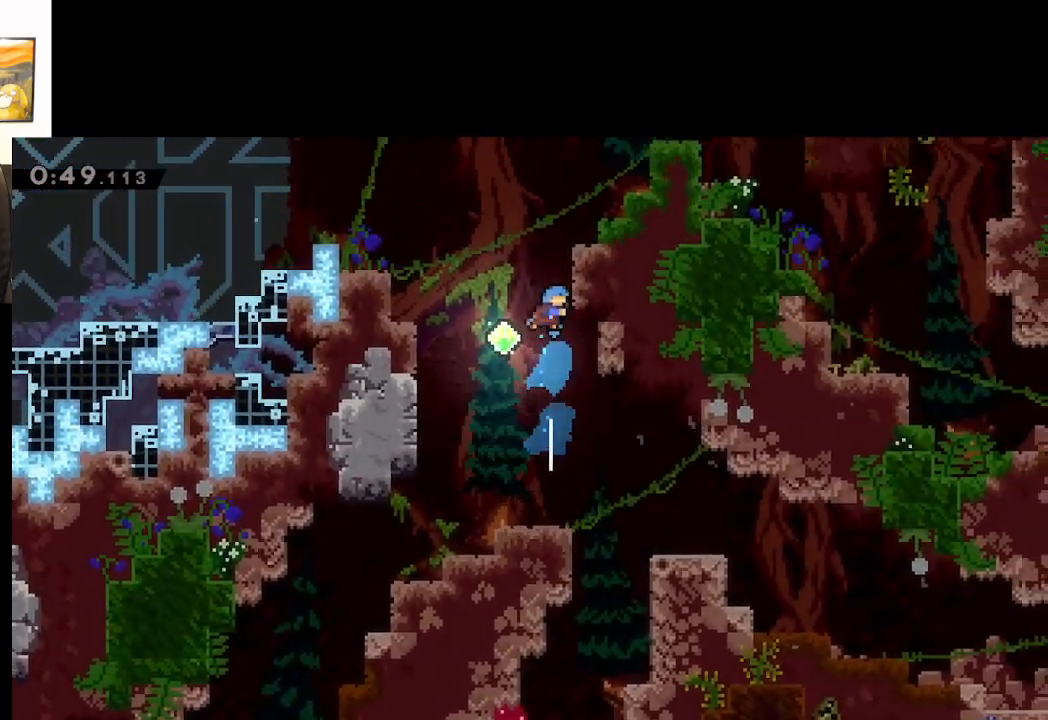
{"buttons": ["A"], "left_stick": "up-right", "right_stick": "center", "events": [[67, "X", "up"], [217, "left_stick", "up-right"], [283, "X", "down"], [500, "X", "up"]]}
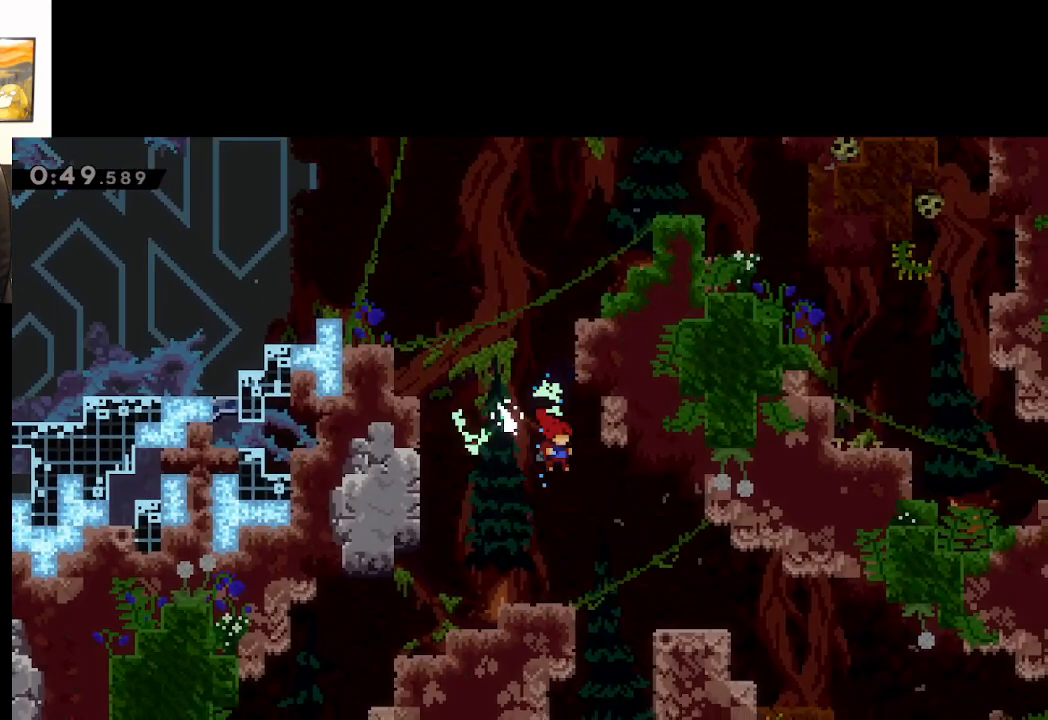
{"buttons": ["A"], "left_stick": "up", "right_stick": "center", "events": [[217, "left_stick", "up-left"], [283, "A", "up"], [400, "A", "down"], [483, "left_stick", "up"]]}
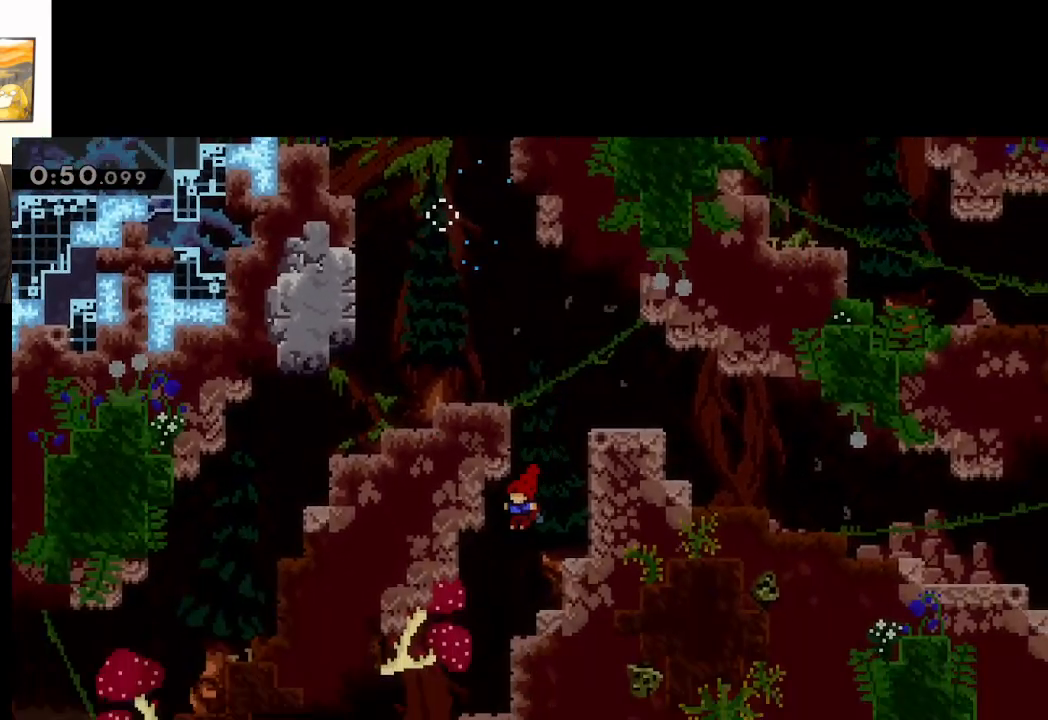
{"buttons": ["L2"], "left_stick": "up-left", "right_stick": "center", "events": [[83, "L2", "down"], [150, "X", "down"], [450, "X", "up"], [483, "left_stick", "up-left"], [500, "A", "up"]]}
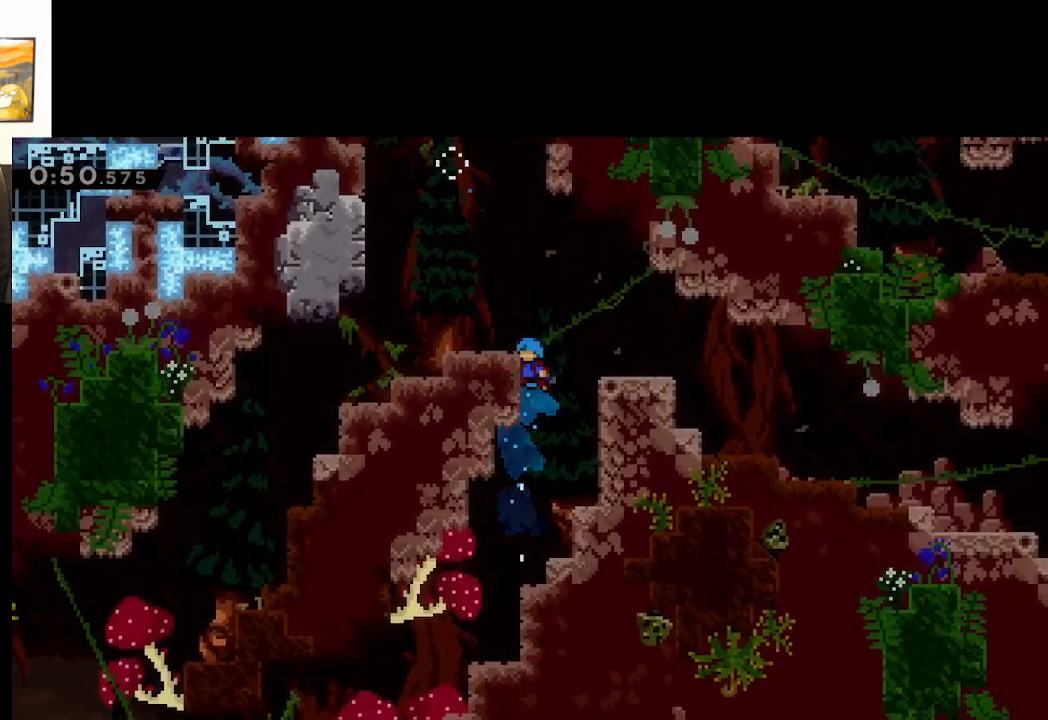
{"buttons": [], "left_stick": "center", "right_stick": "center", "events": [[50, "A", "down"], [233, "A", "up"], [350, "L2", "up"], [433, "left_stick", "center"]]}
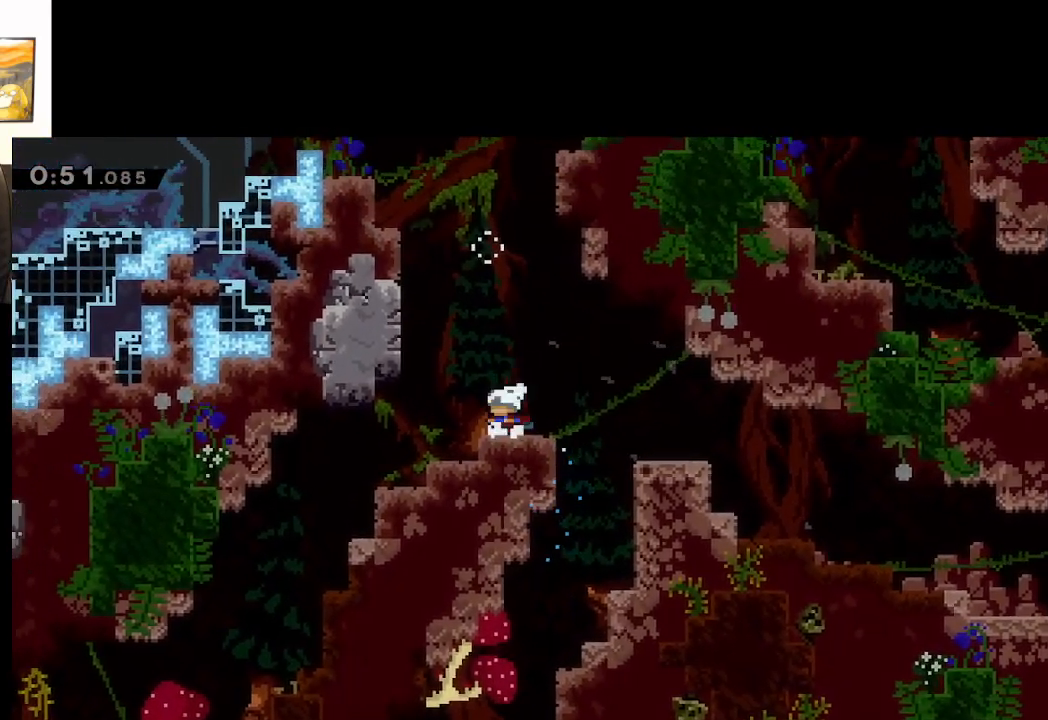
{"buttons": ["A", "X"], "left_stick": "up", "right_stick": "center", "events": [[17, "A", "down"], [117, "left_stick", "left"], [250, "left_stick", "up"], [333, "X", "down"]]}
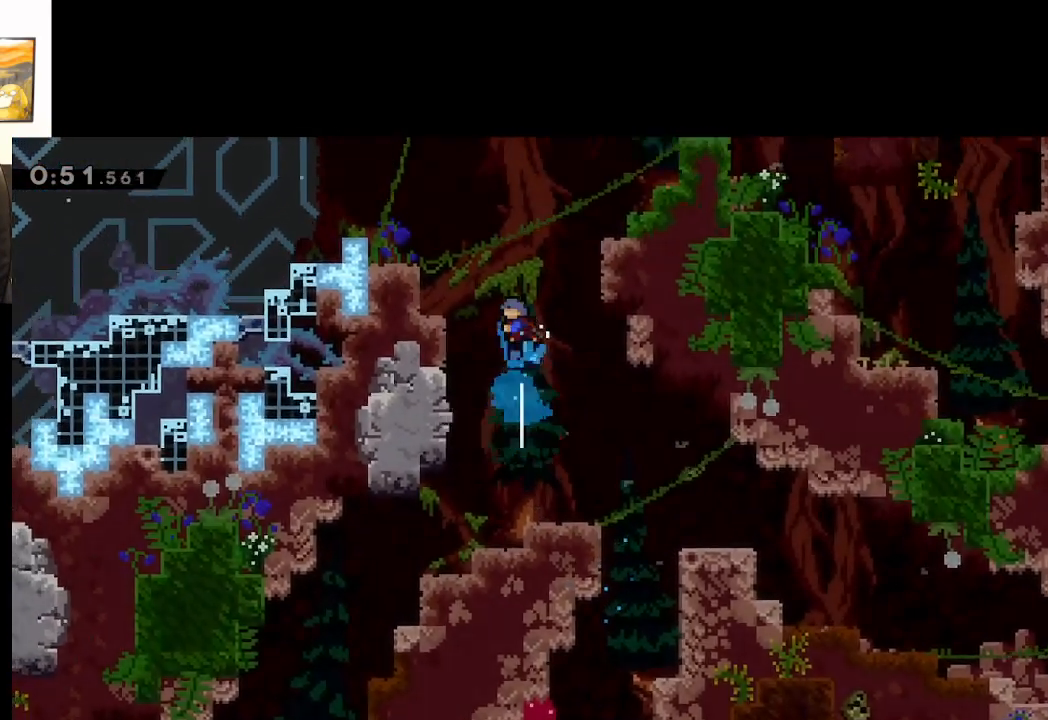
{"buttons": ["A", "X"], "left_stick": "up-right", "right_stick": "center", "events": [[67, "left_stick", "up-right"], [150, "X", "up"], [350, "X", "down"]]}
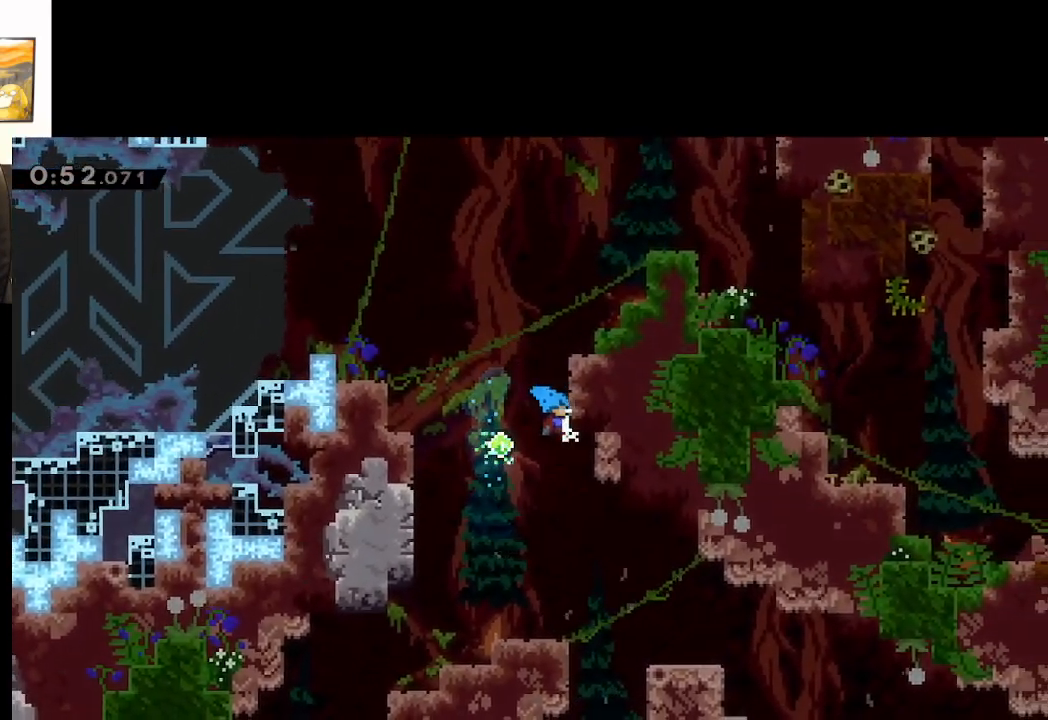
{"buttons": ["L2"], "left_stick": "up-right", "right_stick": "center", "events": [[133, "X", "up"], [150, "L2", "down"], [183, "A", "up"], [233, "A", "down"], [317, "left_stick", "up"], [433, "left_stick", "up-right"], [467, "A", "up"]]}
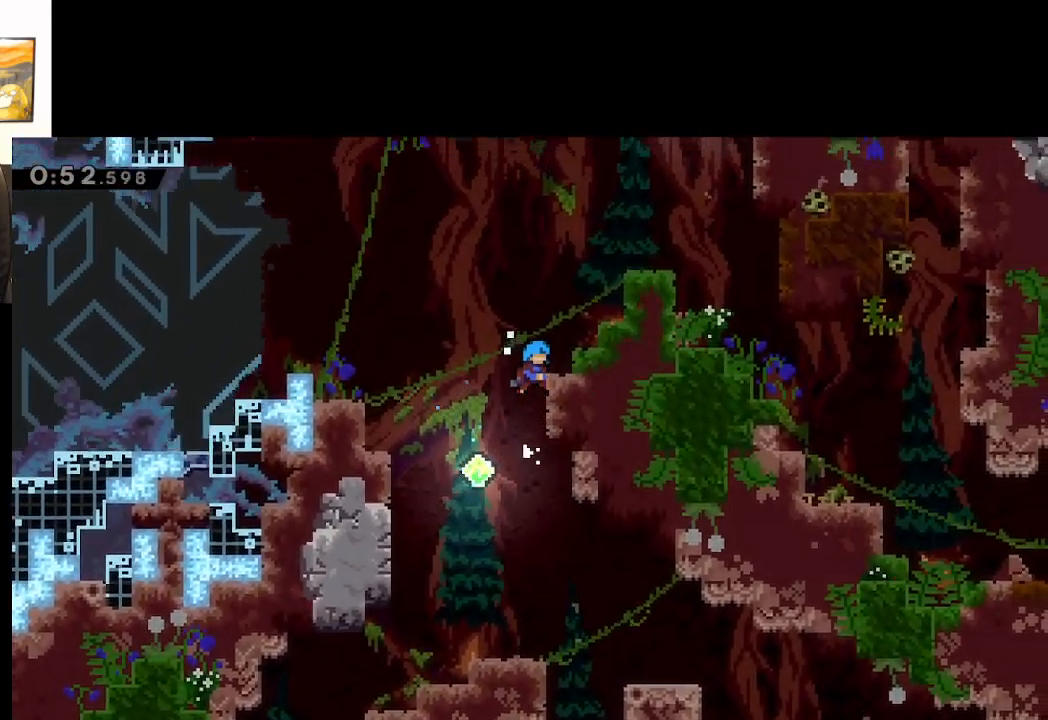
{"buttons": ["A", "L2"], "left_stick": "up-right", "right_stick": "center", "events": [[17, "A", "down"], [367, "A", "up"], [417, "A", "down"]]}
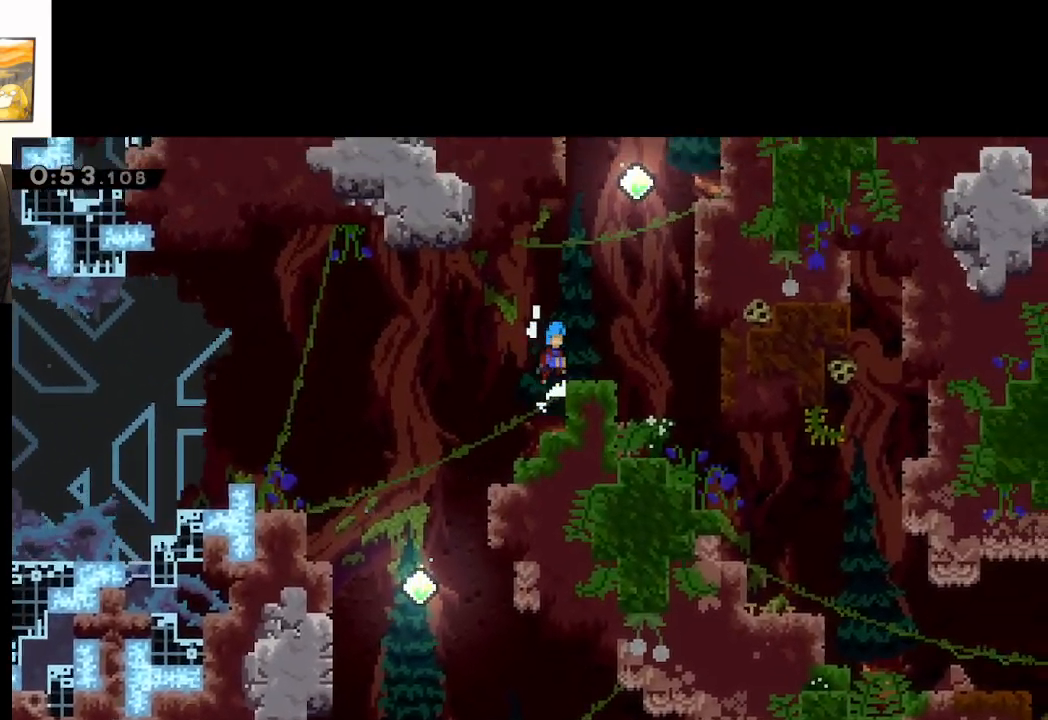
{"buttons": ["A"], "left_stick": "right", "right_stick": "center", "events": [[333, "L2", "up"], [433, "left_stick", "right"]]}
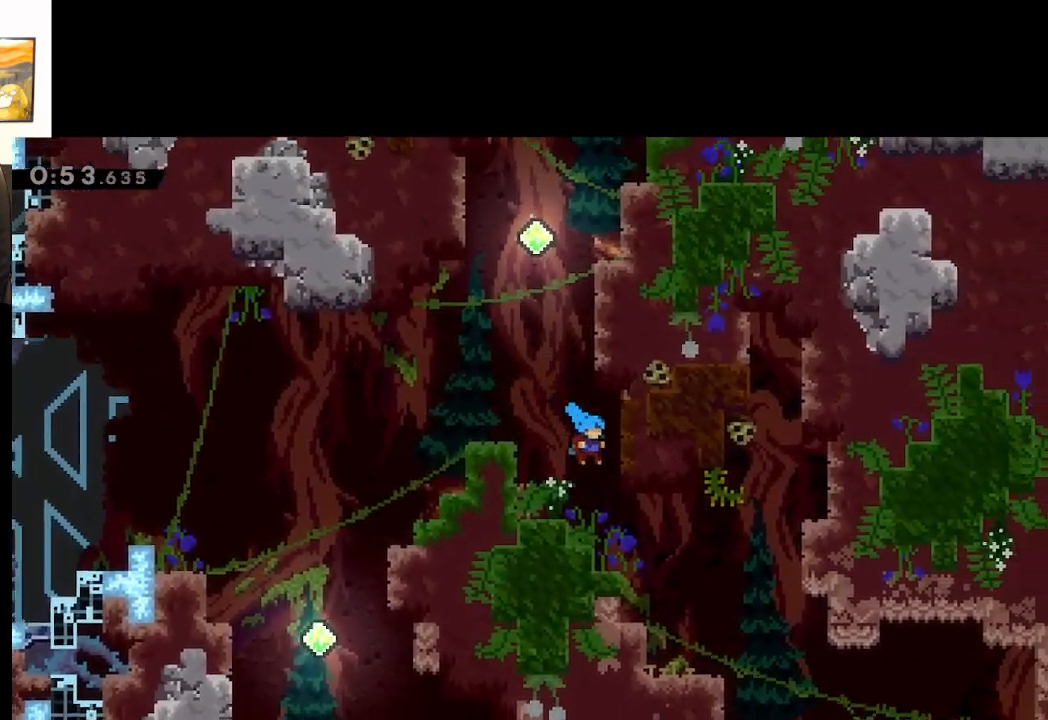
{"buttons": ["A"], "left_stick": "right", "right_stick": "center", "events": []}
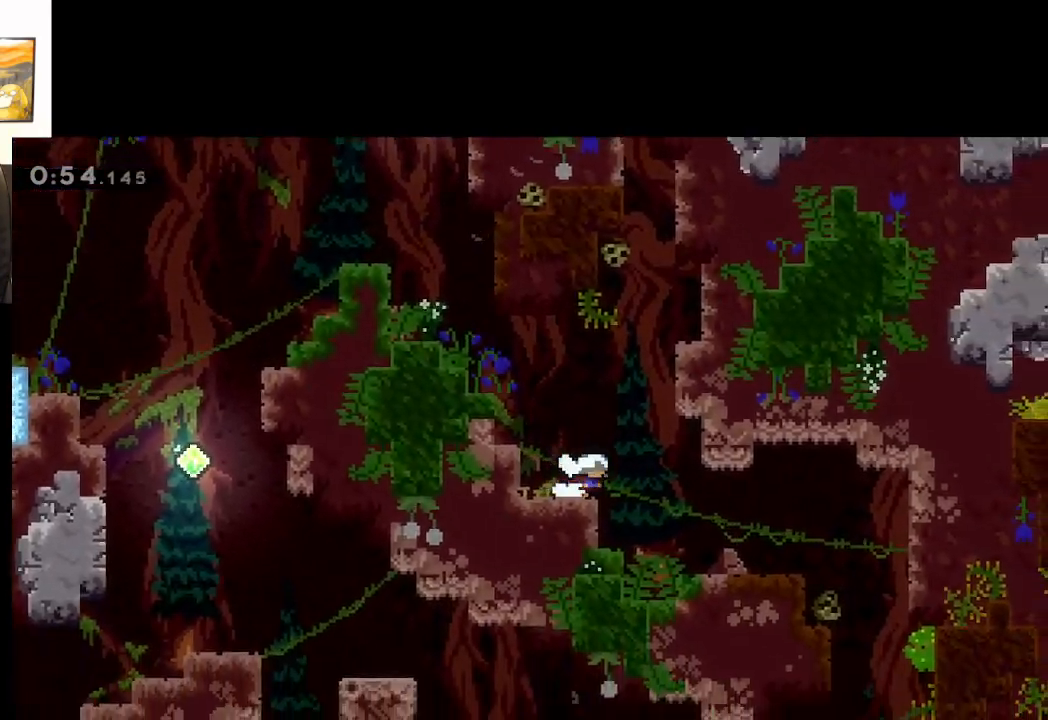
{"buttons": [], "left_stick": "right", "right_stick": "center", "events": [[383, "A", "up"]]}
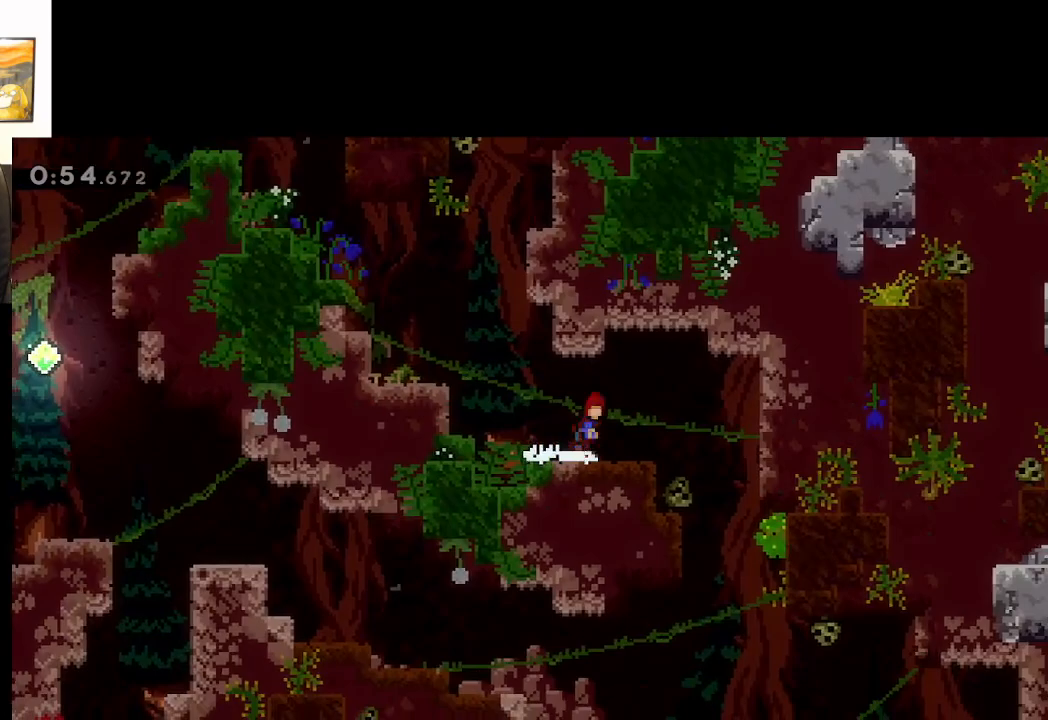
{"buttons": [], "left_stick": "center", "right_stick": "center", "events": [[17, "A", "down"], [150, "A", "up"], [417, "left_stick", "center"]]}
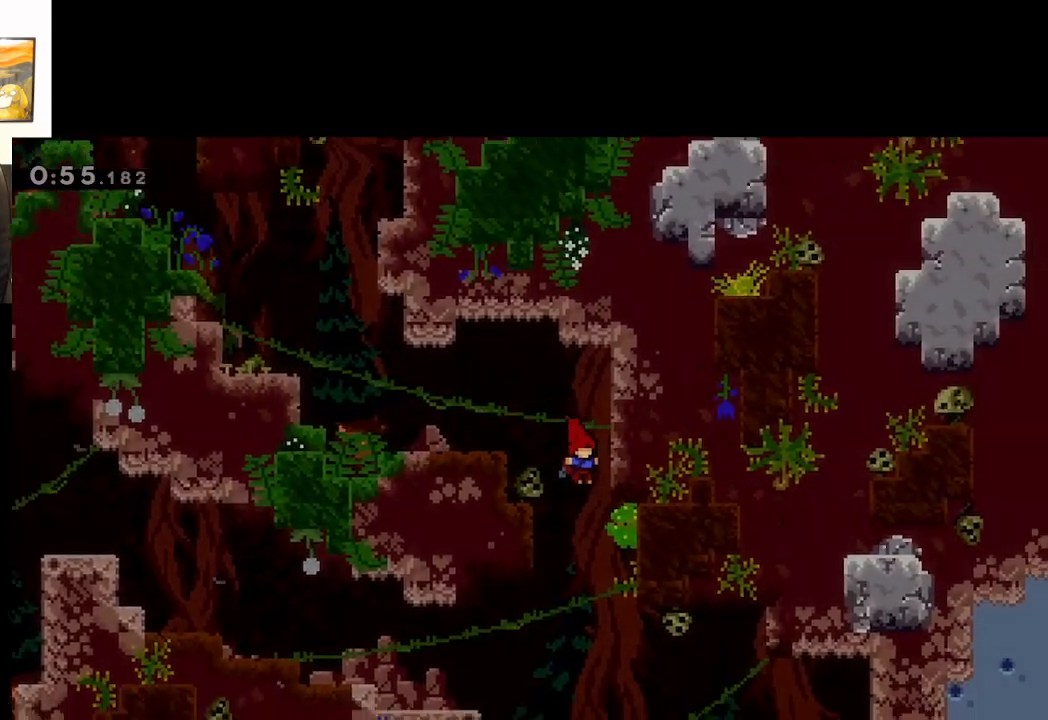
{"buttons": [], "left_stick": "right", "right_stick": "center", "events": [[17, "left_stick", "right"]]}
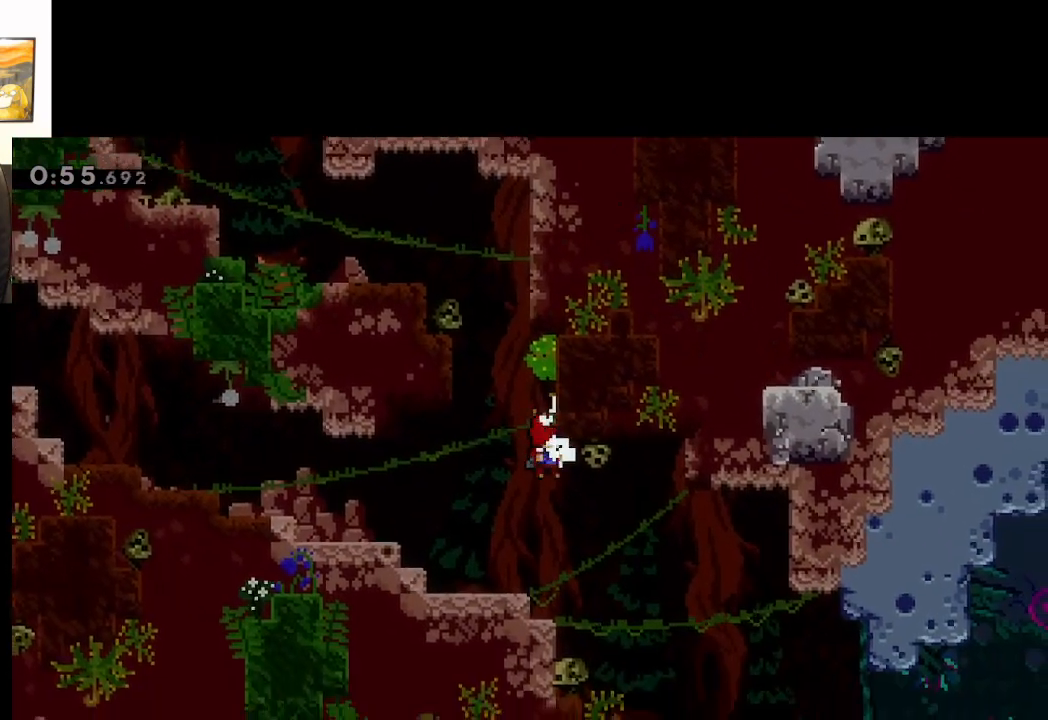
{"buttons": [], "left_stick": "right", "right_stick": "center", "events": []}
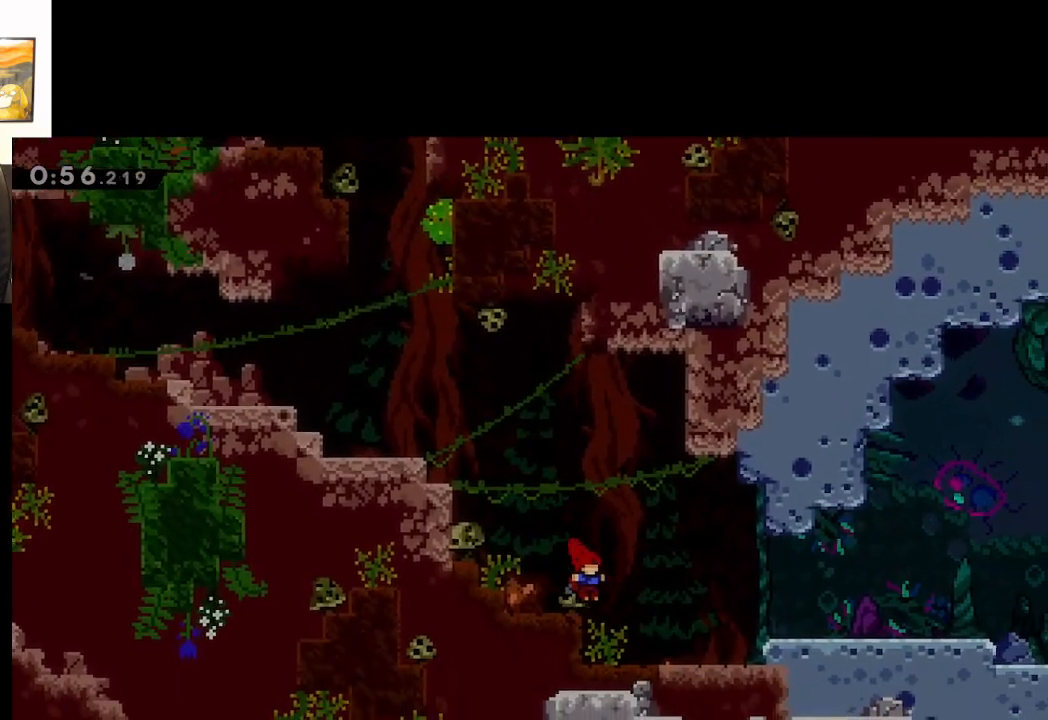
{"buttons": [], "left_stick": "right", "right_stick": "center", "events": [[100, "X", "down"], [233, "A", "down"], [367, "A", "up"], [367, "X", "up"]]}
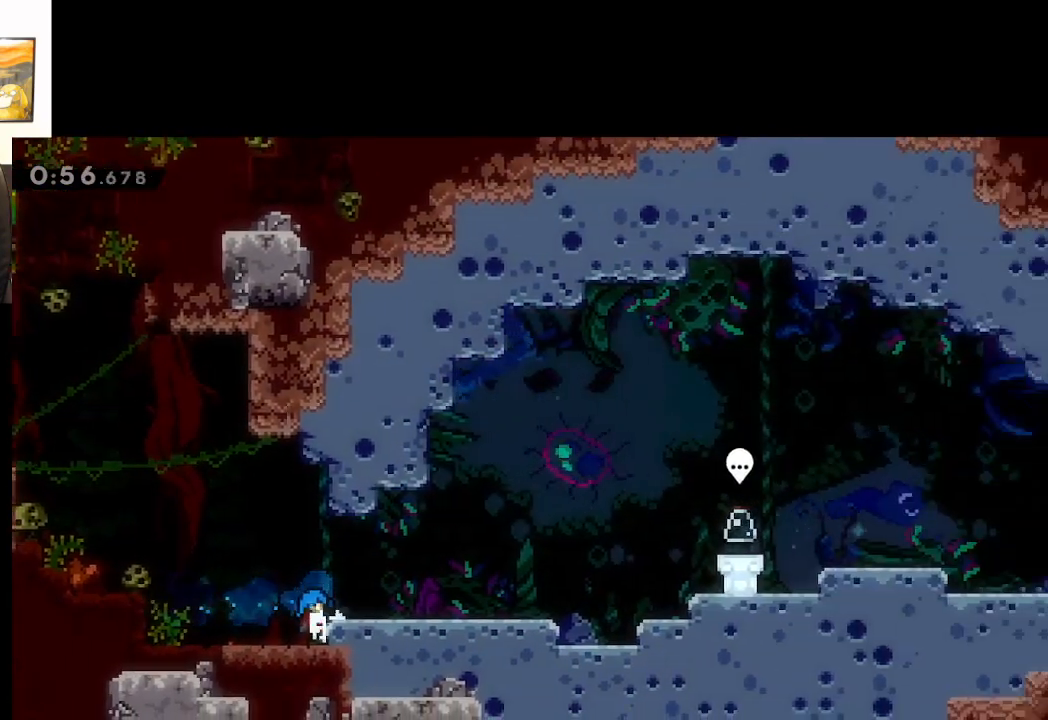
{"buttons": ["A", "X"], "left_stick": "right", "right_stick": "center", "events": [[117, "A", "down"], [317, "X", "down"]]}
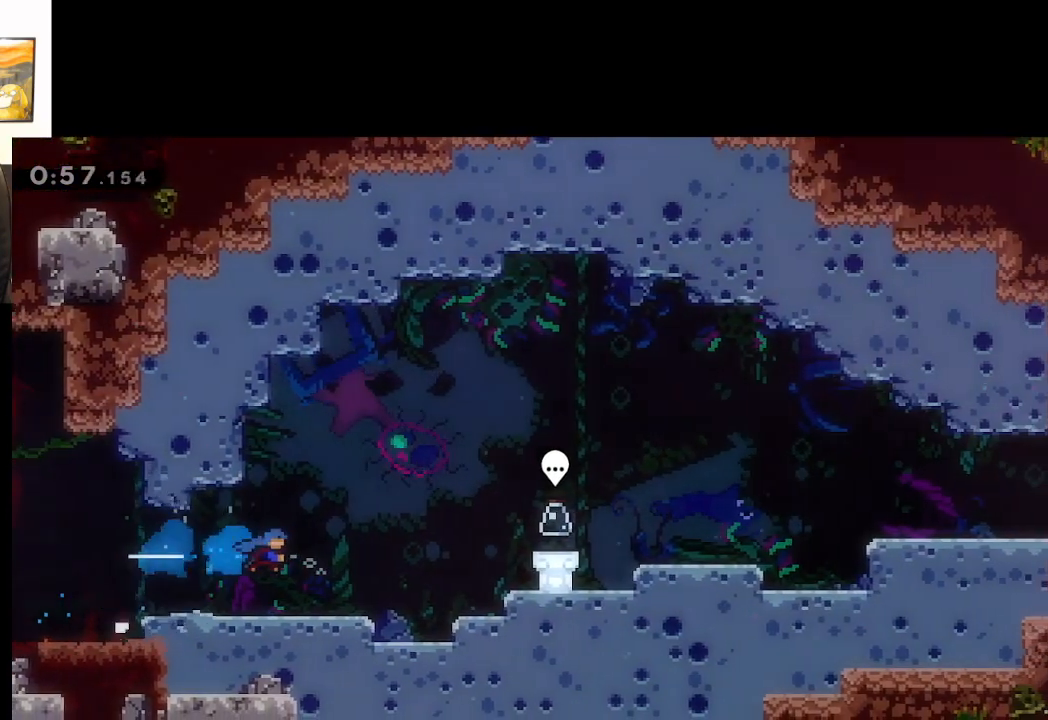
{"buttons": [], "left_stick": "right", "right_stick": "center", "events": [[17, "X", "up"], [50, "A", "up"], [317, "A", "down"], [450, "A", "up"]]}
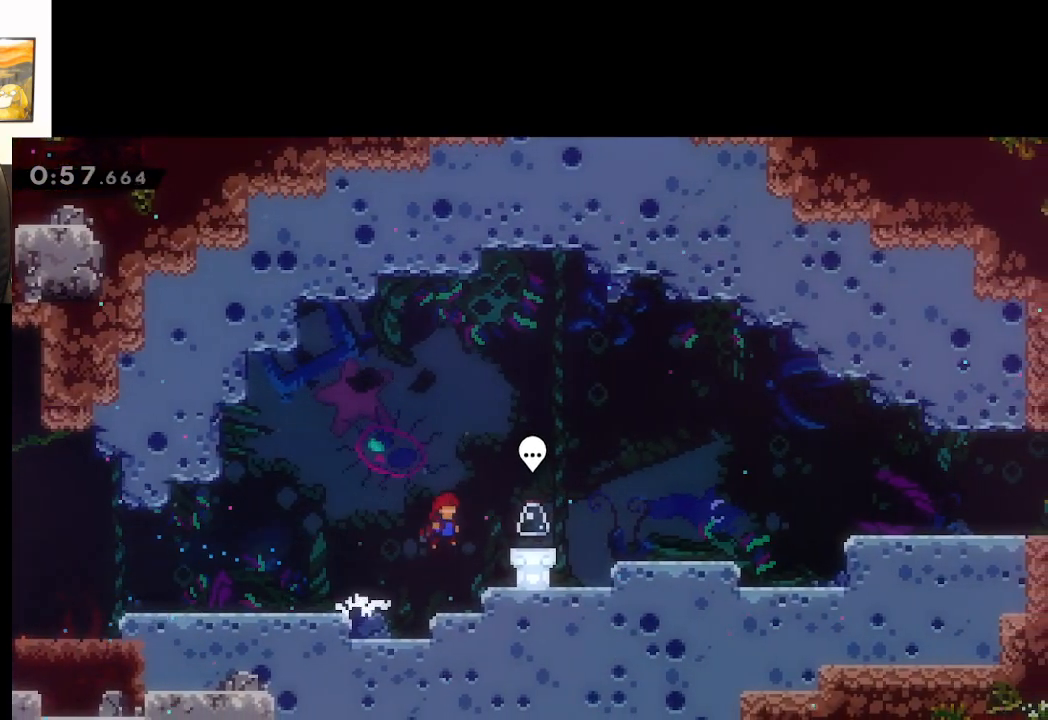
{"buttons": [], "left_stick": "center", "right_stick": "center", "events": [[200, "left_stick", "center"], [317, "B", "down"], [317, "left_stick", "right"], [417, "left_stick", "center"], [467, "B", "up"]]}
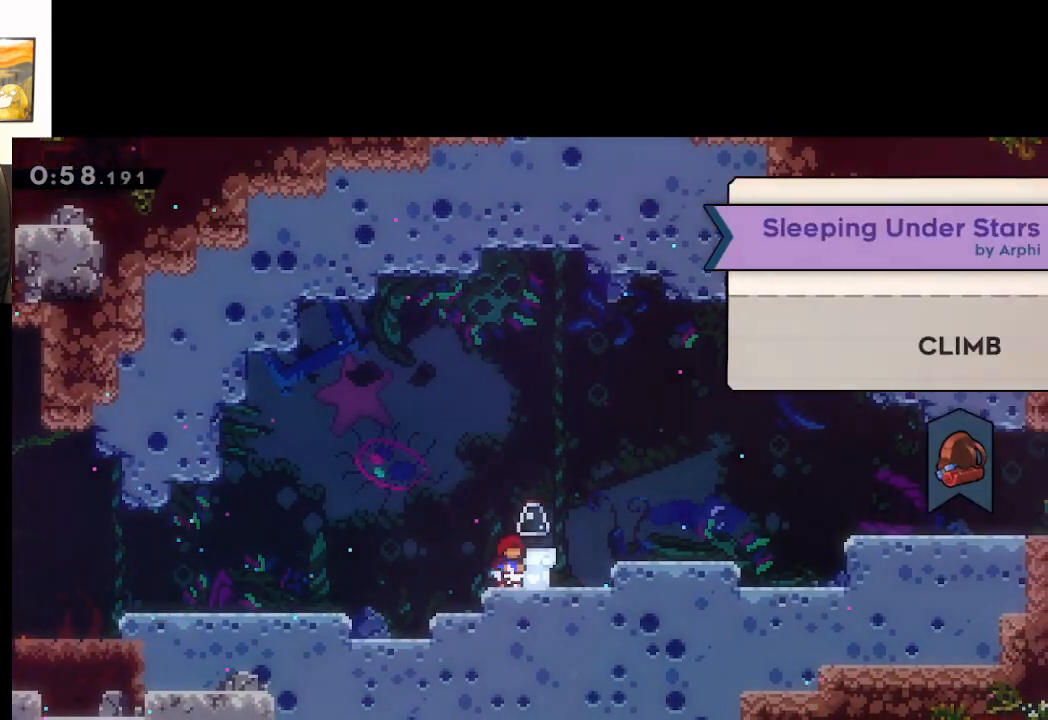
{"buttons": [], "left_stick": "center", "right_stick": "center", "events": []}
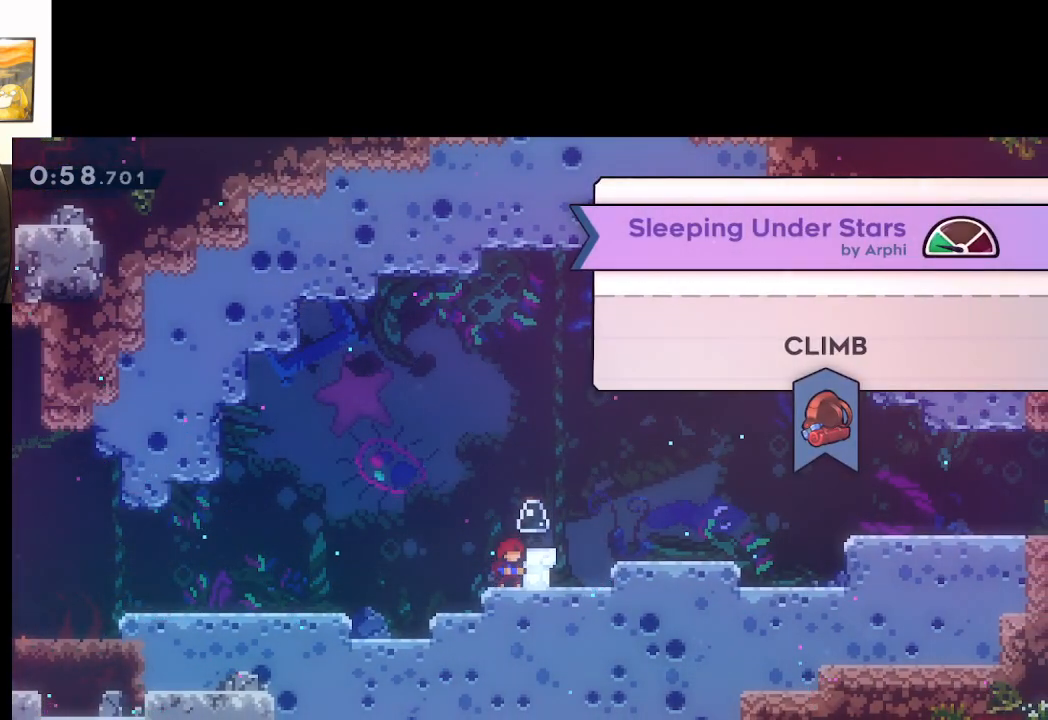
{"buttons": ["A"], "left_stick": "center", "right_stick": "center", "events": [[300, "A", "down"]]}
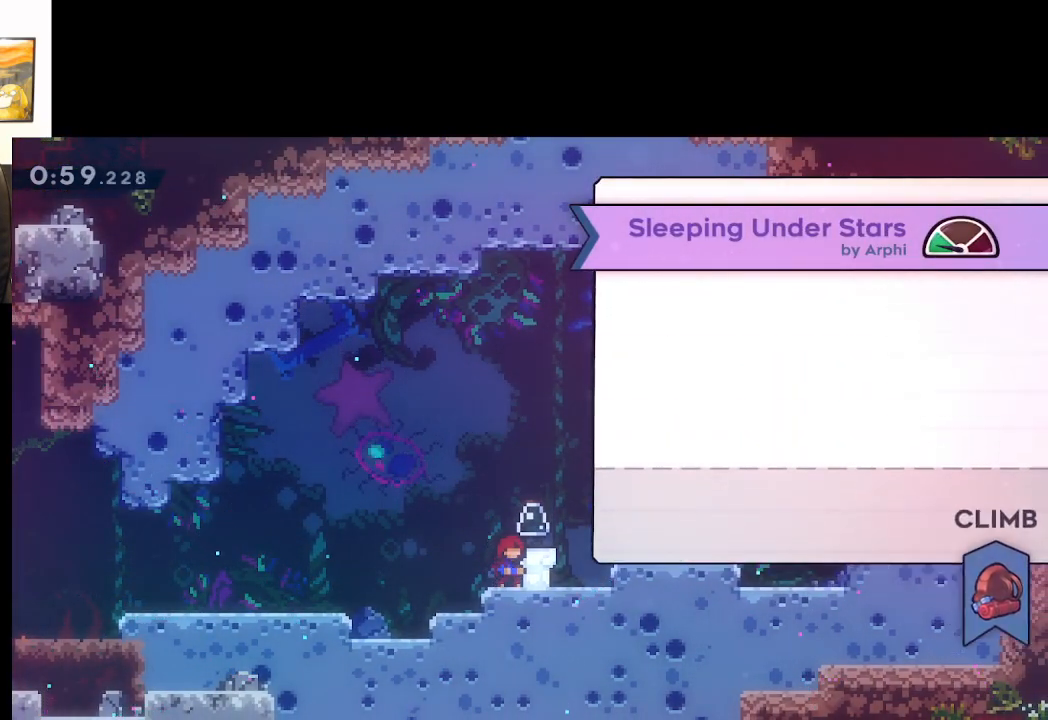
{"buttons": ["A"], "left_stick": "center", "right_stick": "center", "events": [[50, "A", "up"], [333, "A", "down"]]}
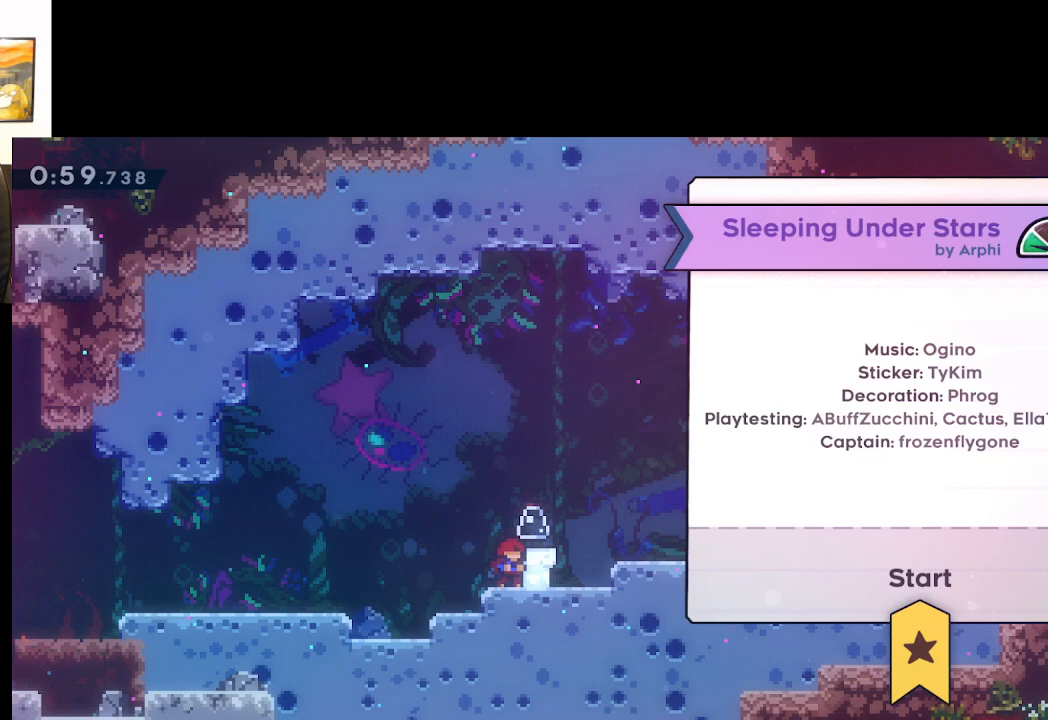
{"buttons": [], "left_stick": "center", "right_stick": "center", "events": [[67, "A", "up"]]}